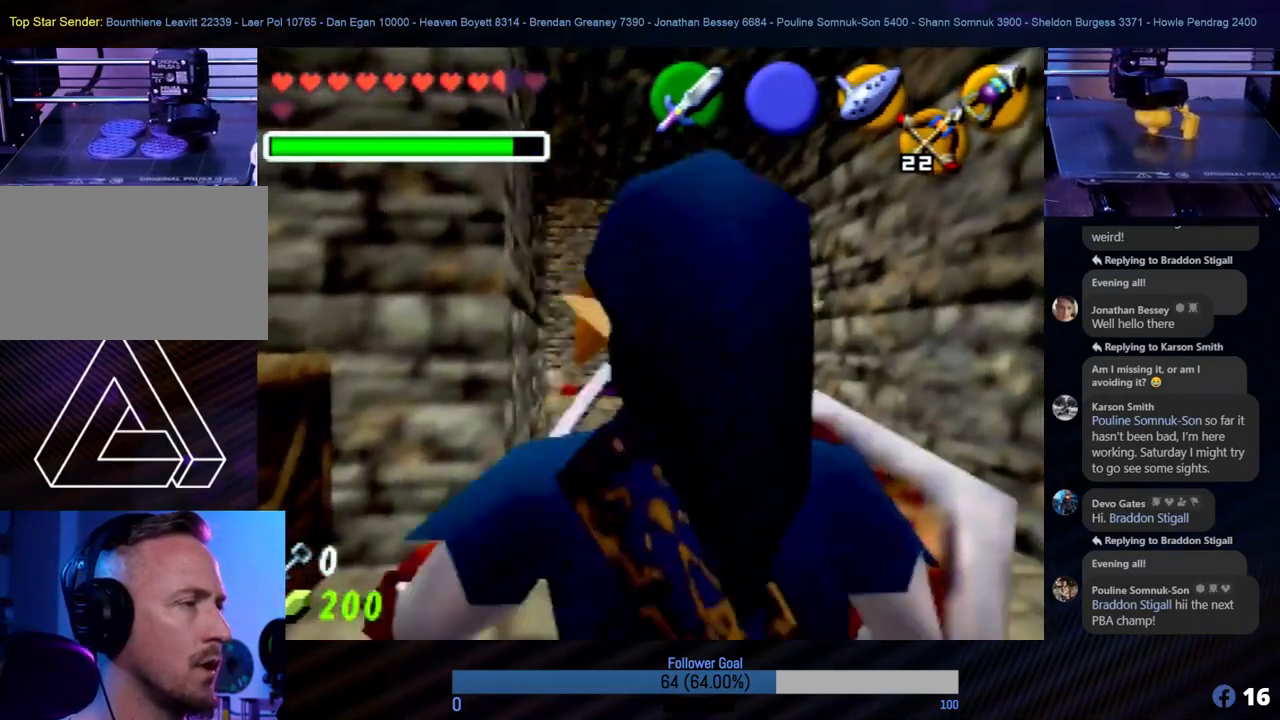
Gameplay with a controller (Nintendo layout); each line is a JSON object with the inputs held at the frame after it. "events" lists button and stick changes between this image and that frame as [ms after this image, input, new state], when the widget could be followed in between. Not read: L1 L3 R3.
{"buttons": [], "left_stick": "up-right", "events": [[118, "left_stick", "up-right"], [287, "left_stick", "center"], [489, "left_stick", "up-right"]]}
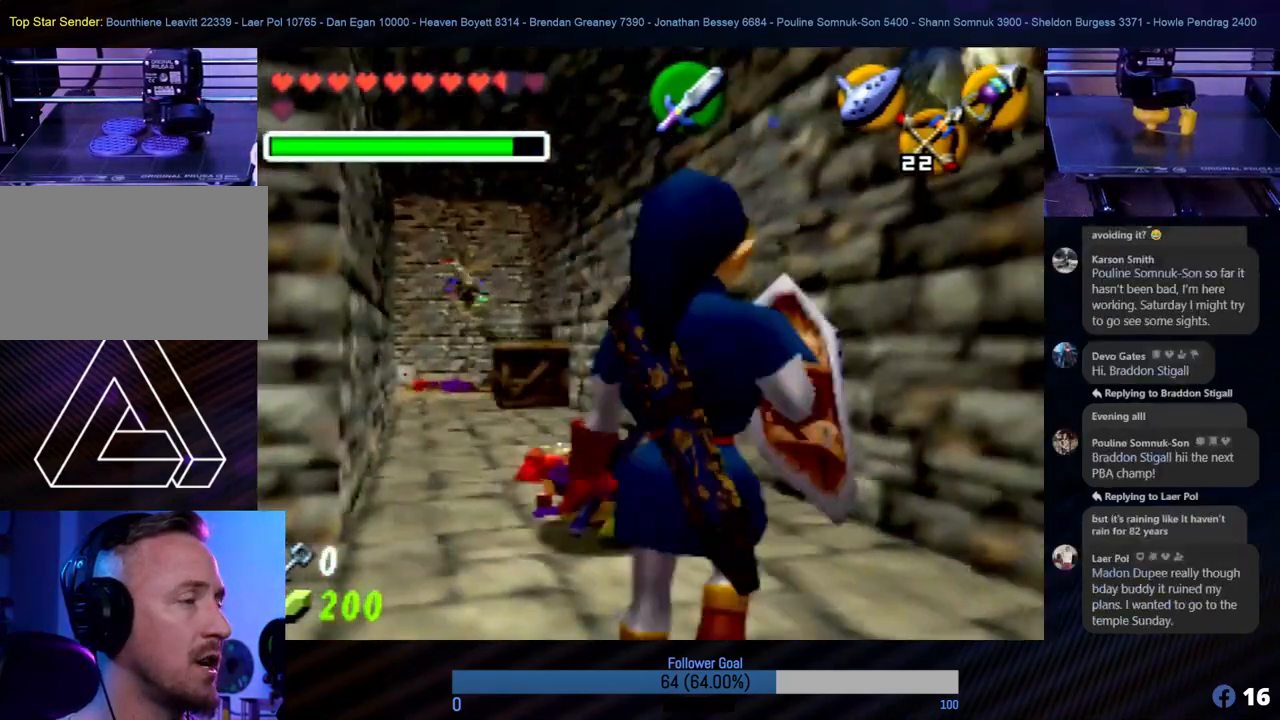
{"buttons": [], "left_stick": "center", "events": [[17, "left_stick", "up"], [168, "left_stick", "up-left"], [303, "Z", "down"], [303, "left_stick", "center"], [455, "Z", "up"]]}
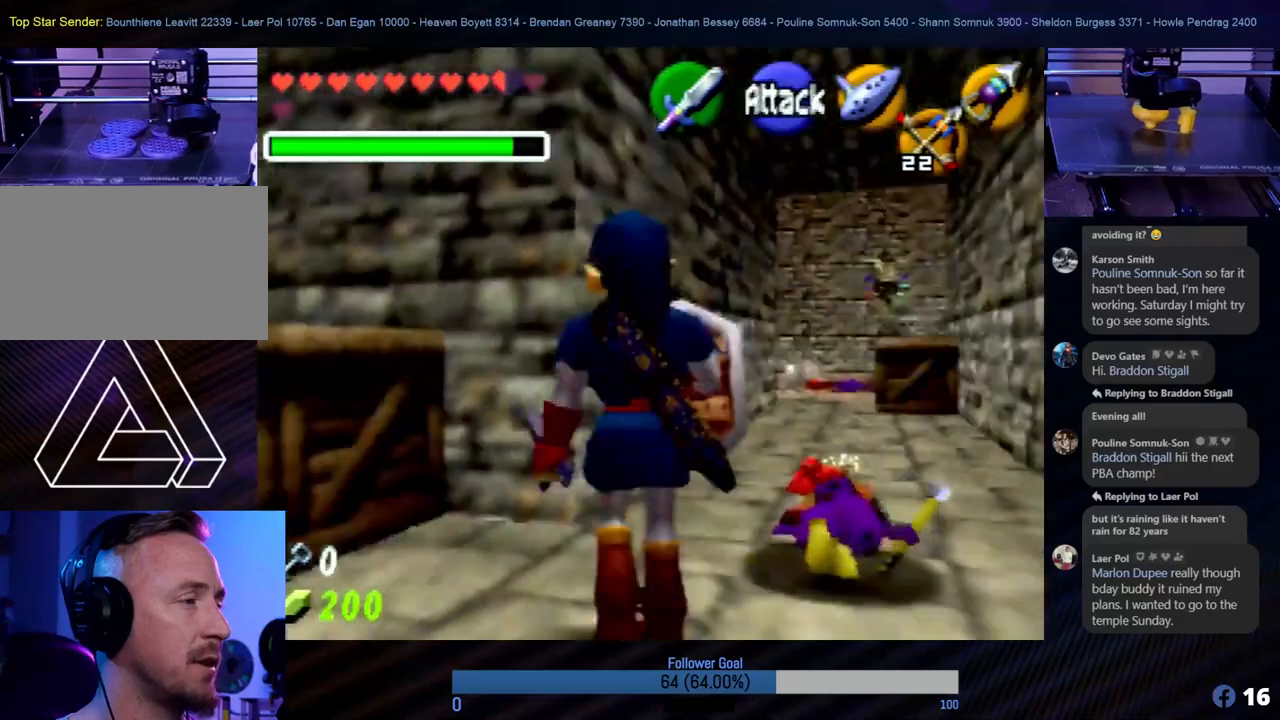
{"buttons": [], "left_stick": "right", "events": [[236, "left_stick", "right"]]}
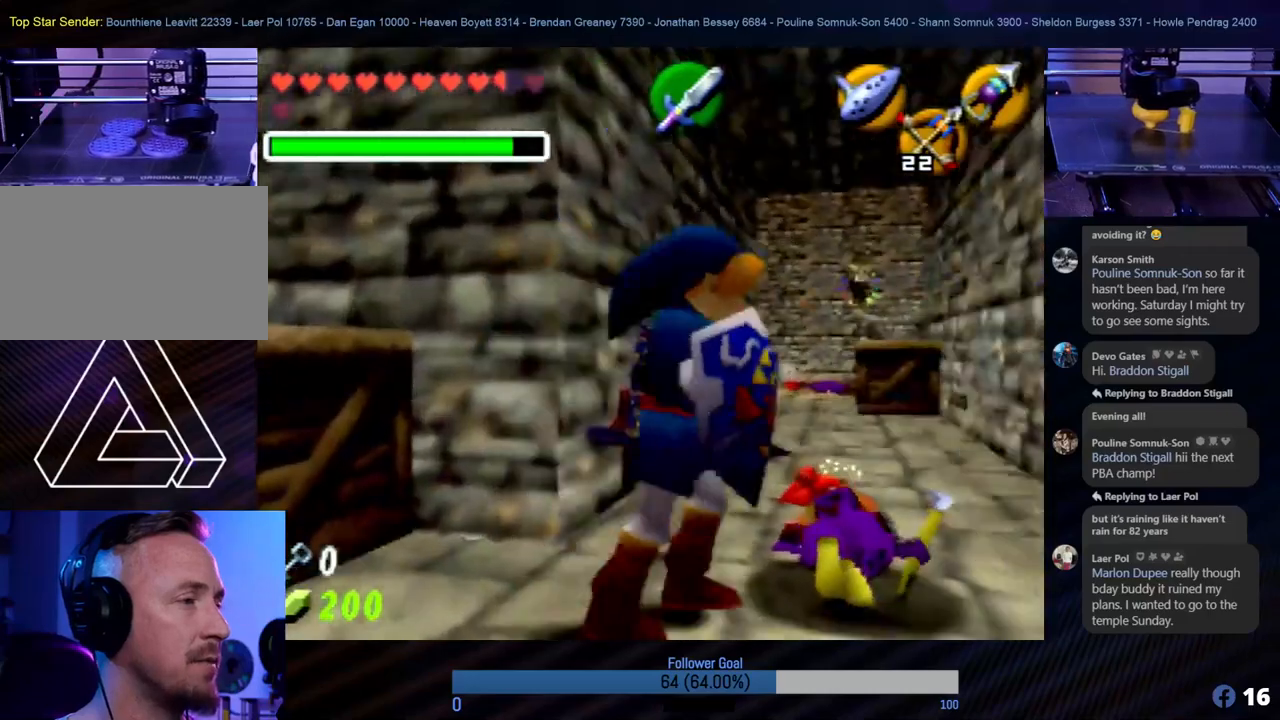
{"buttons": [], "left_stick": "up-left", "events": [[202, "left_stick", "center"], [404, "left_stick", "up-left"]]}
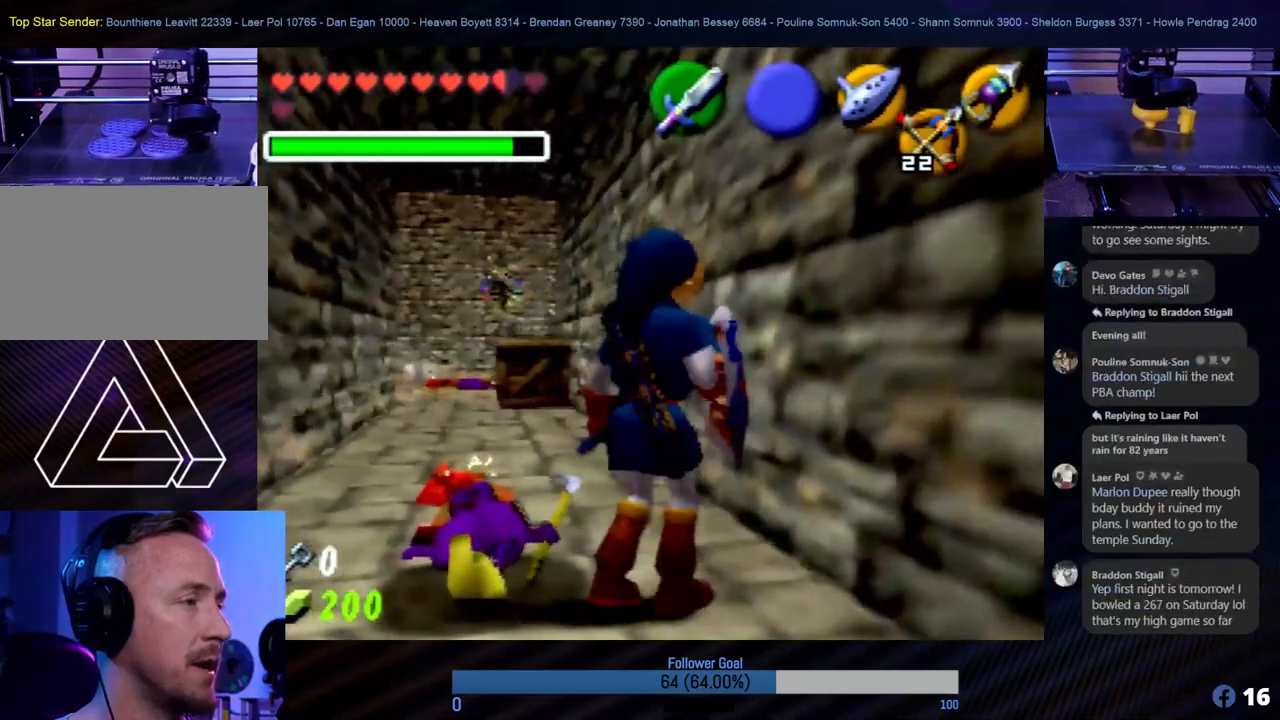
{"buttons": ["C_DOWN"], "left_stick": "center", "events": [[67, "left_stick", "up"], [168, "left_stick", "center"], [252, "Z", "down"], [421, "Z", "up"], [489, "C_DOWN", "down"]]}
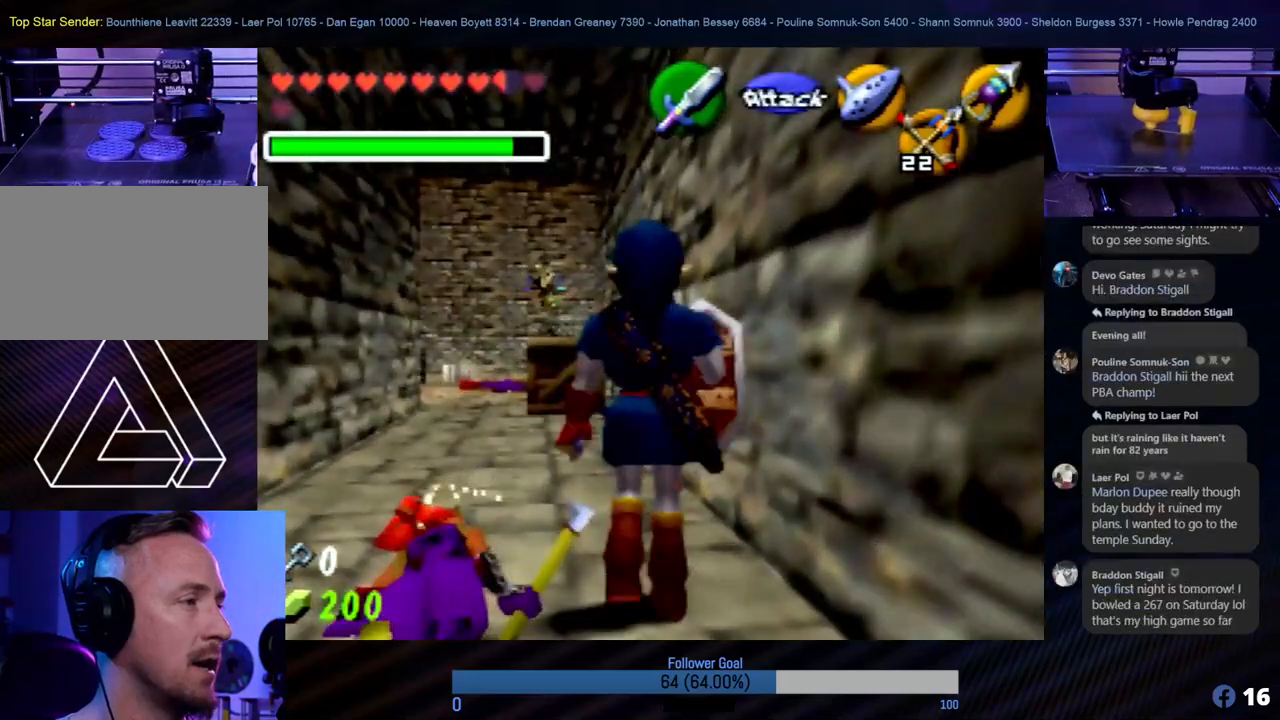
{"buttons": [], "left_stick": "center", "events": [[151, "C_DOWN", "up"]]}
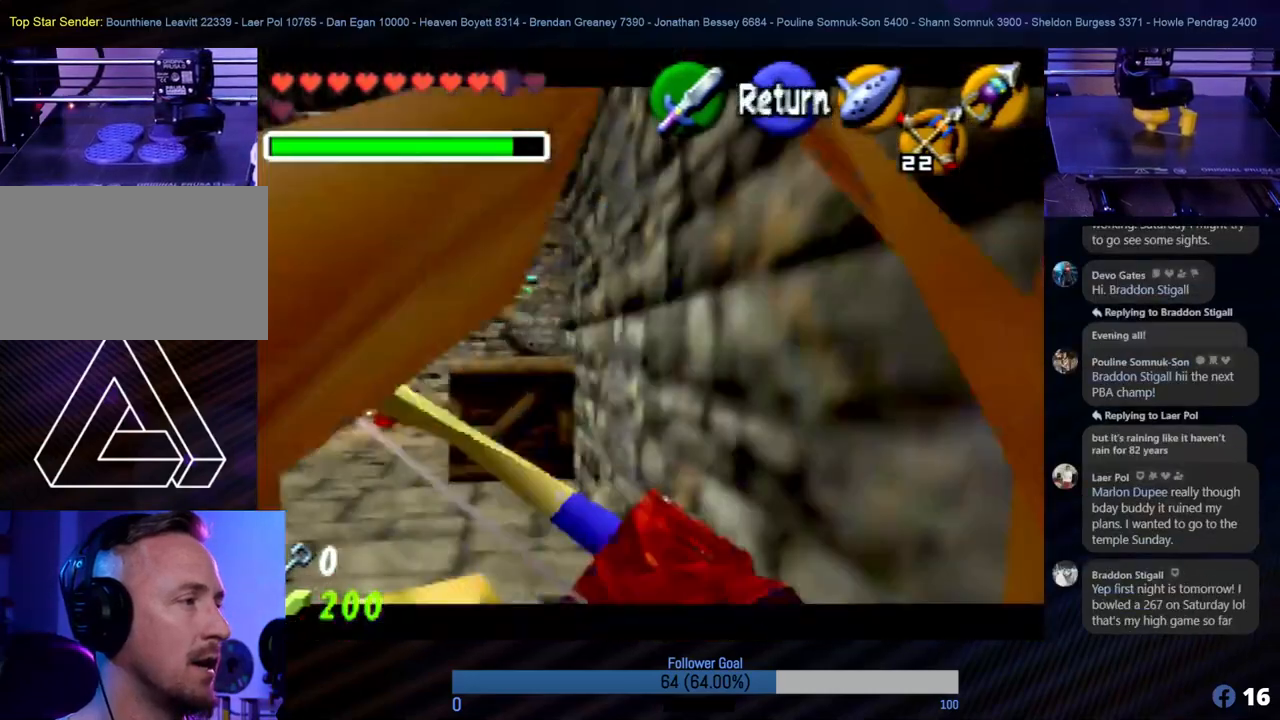
{"buttons": [], "left_stick": "center", "events": [[51, "left_stick", "up-left"], [371, "left_stick", "center"]]}
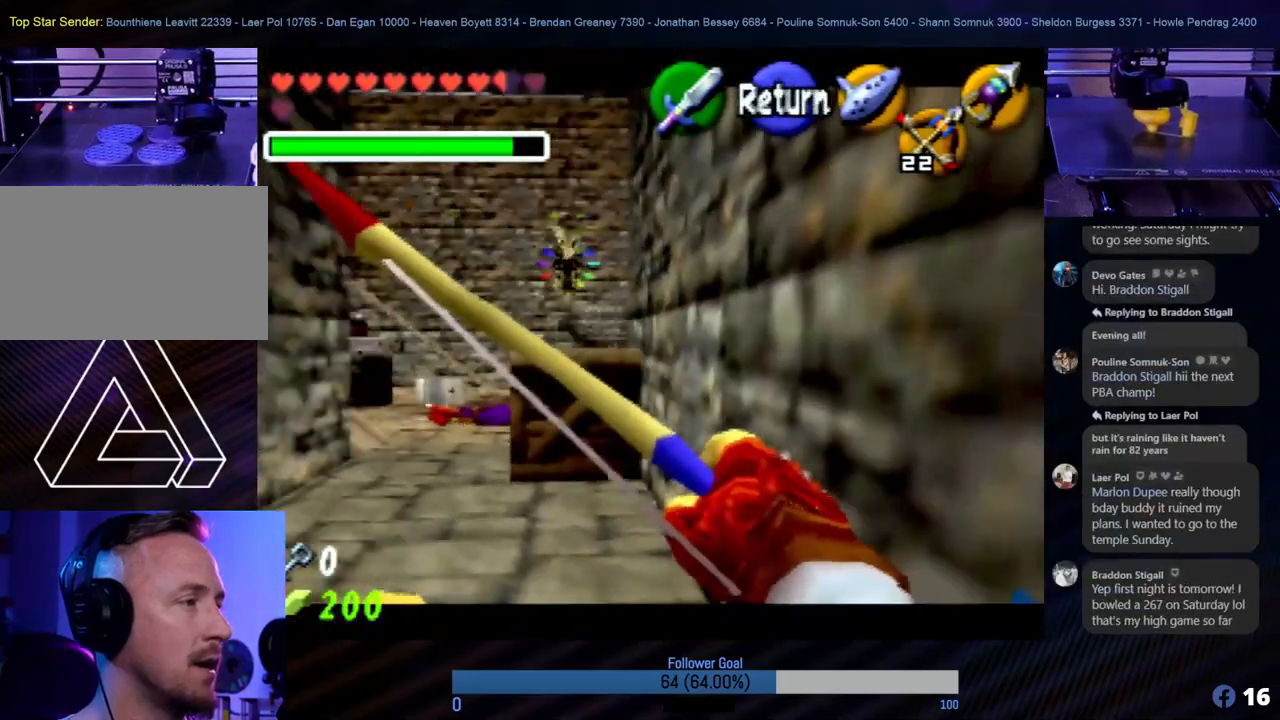
{"buttons": [], "left_stick": "center", "events": [[169, "left_stick", "left"], [371, "left_stick", "center"]]}
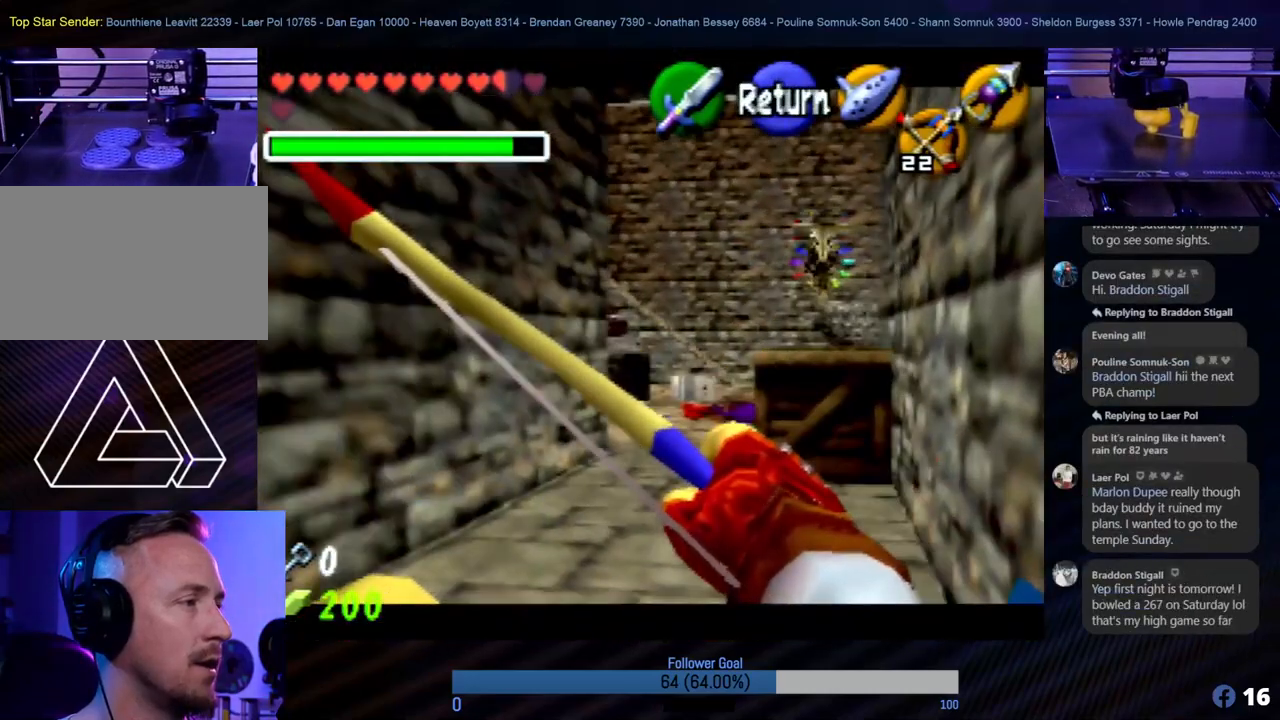
{"buttons": [], "left_stick": "center", "events": [[219, "left_stick", "up"], [321, "left_stick", "center"]]}
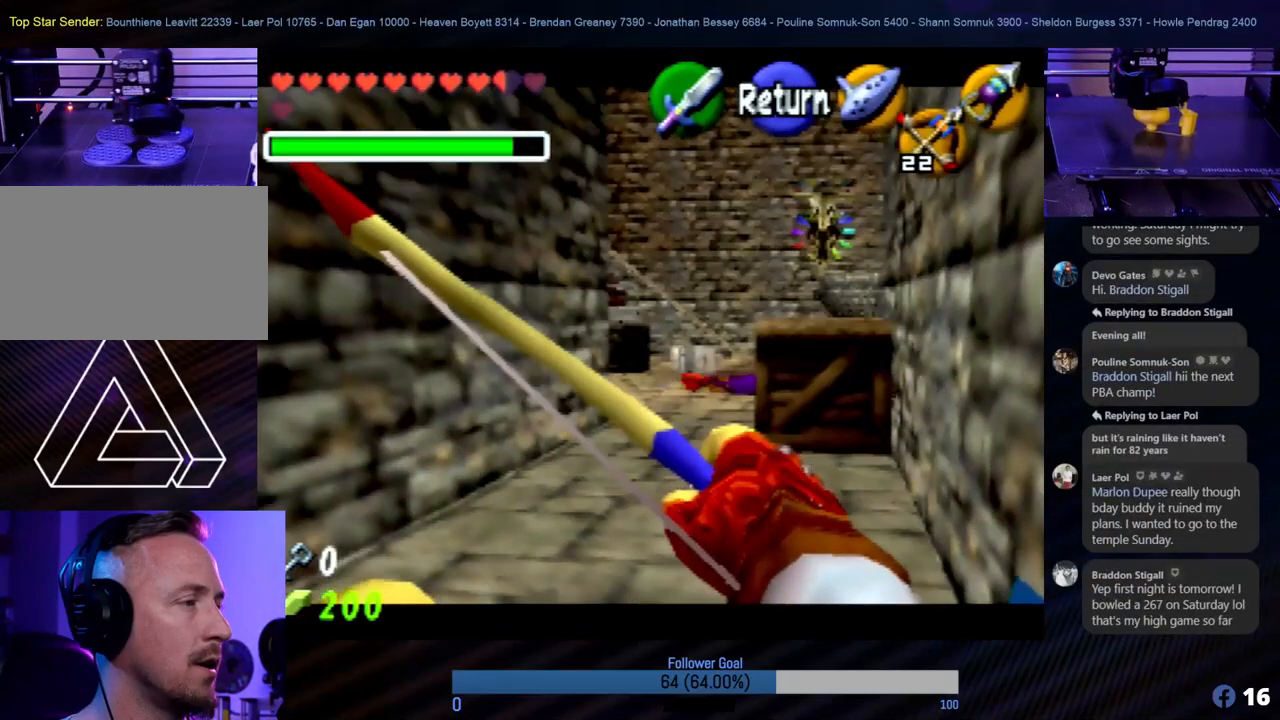
{"buttons": [], "left_stick": "center", "events": []}
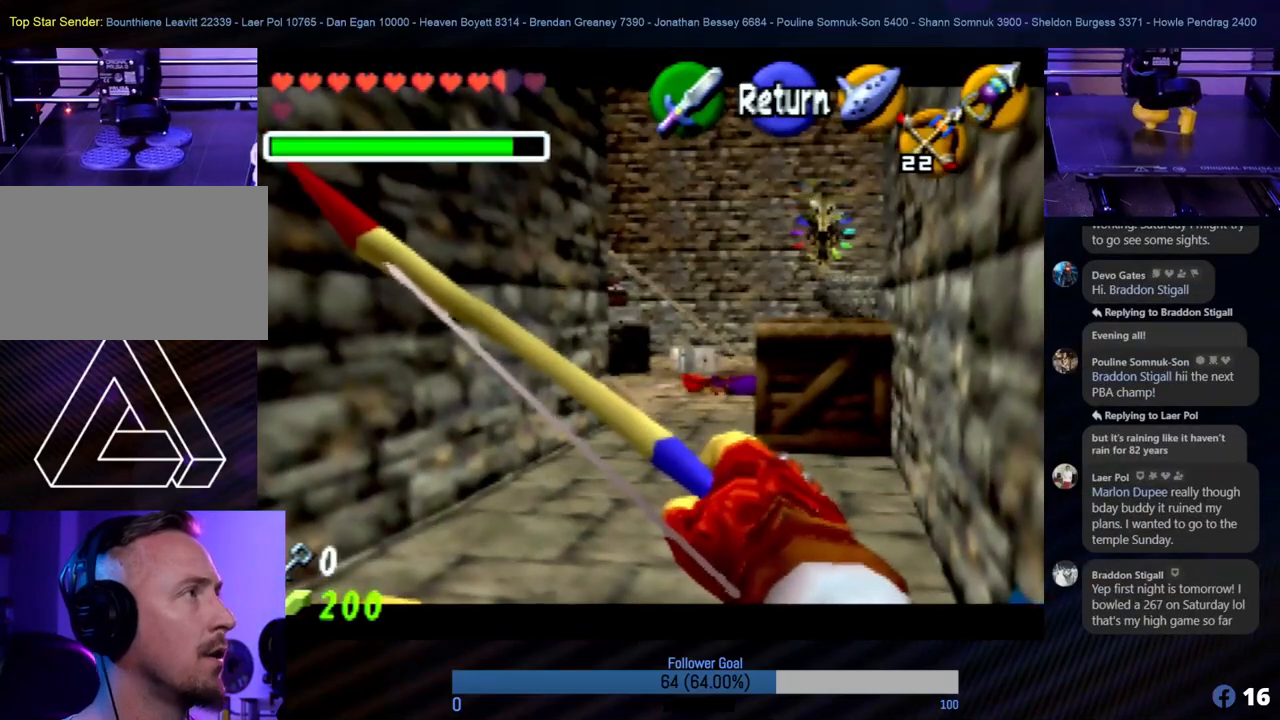
{"buttons": [], "left_stick": "center", "events": []}
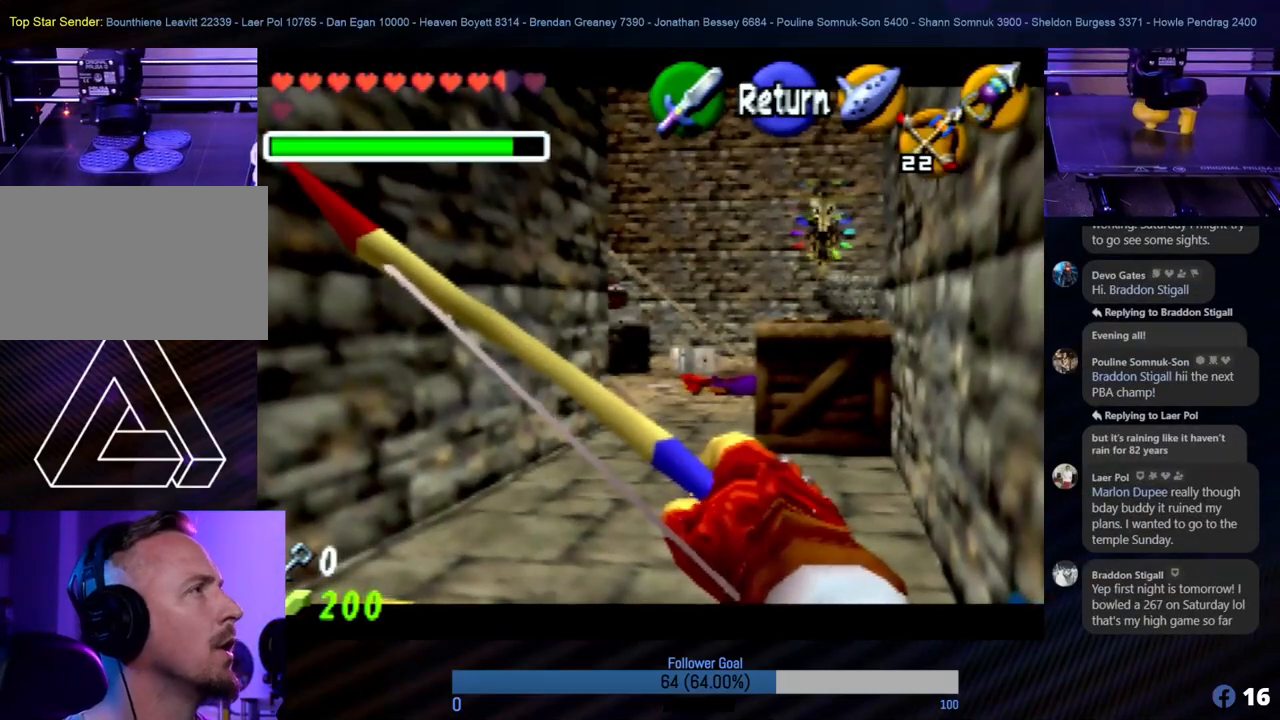
{"buttons": [], "left_stick": "center", "events": []}
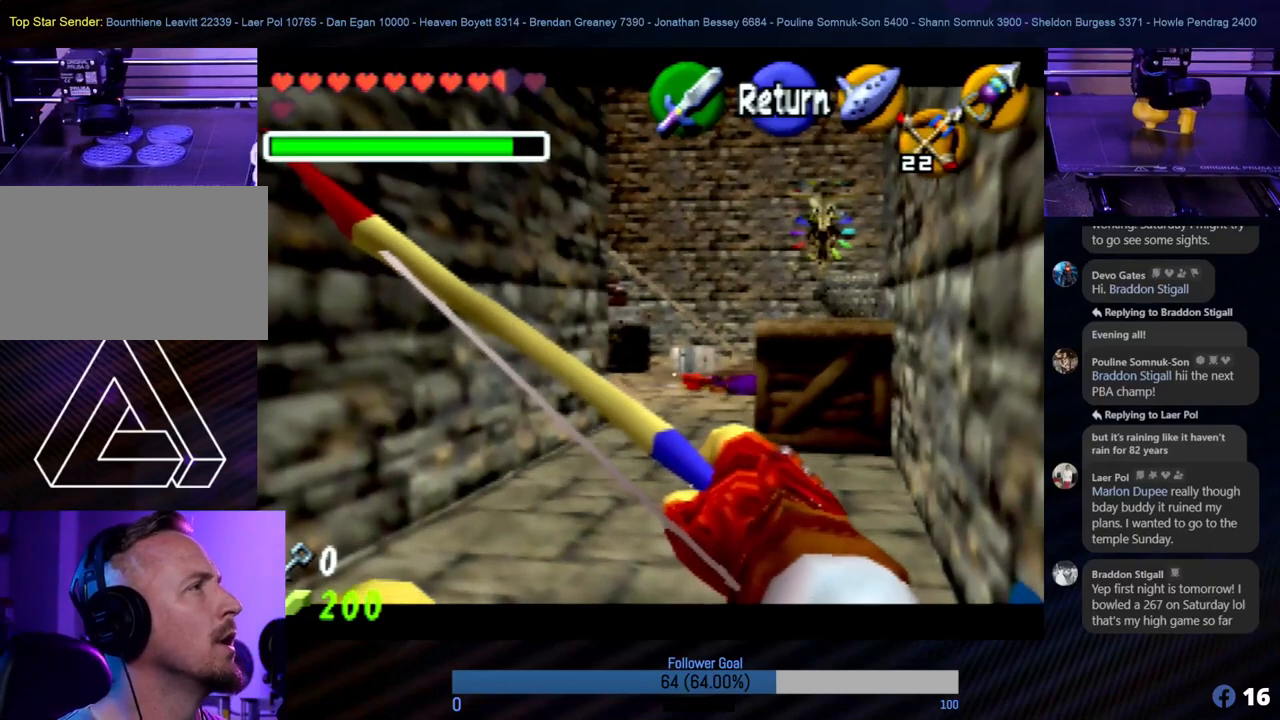
{"buttons": [], "left_stick": "center", "events": [[320, "left_stick", "right"], [388, "left_stick", "center"]]}
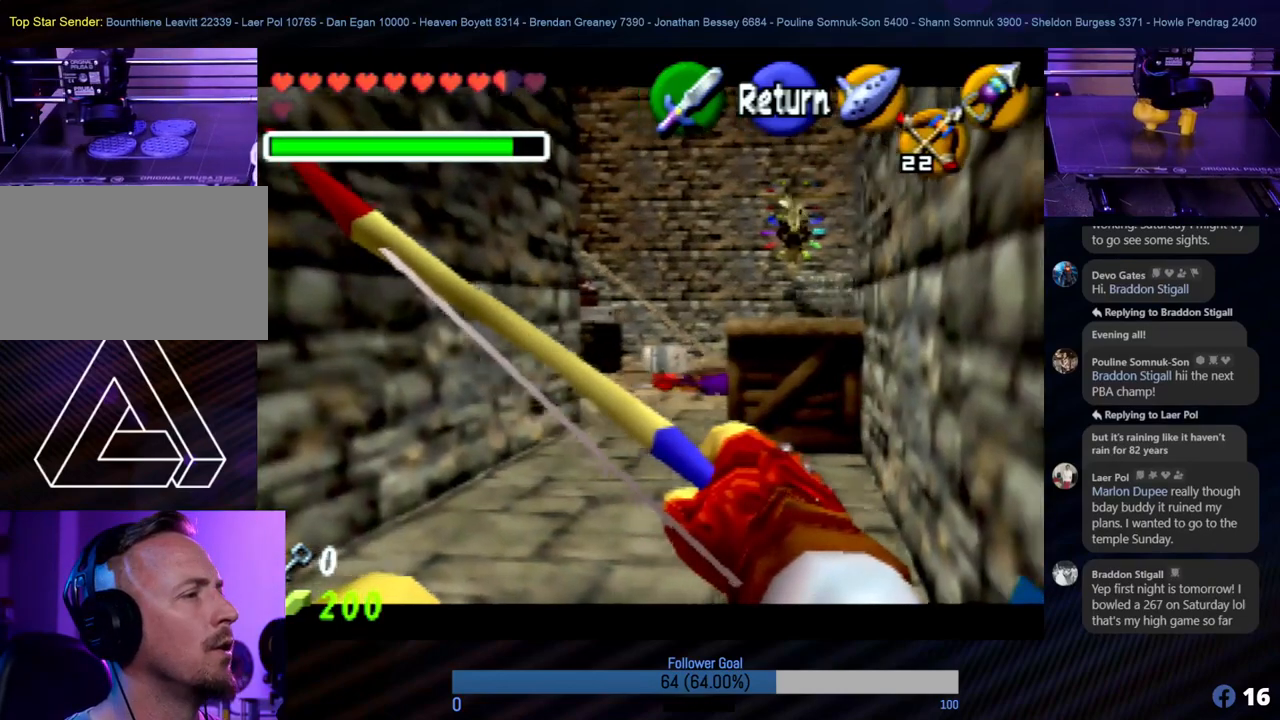
{"buttons": [], "left_stick": "center", "events": []}
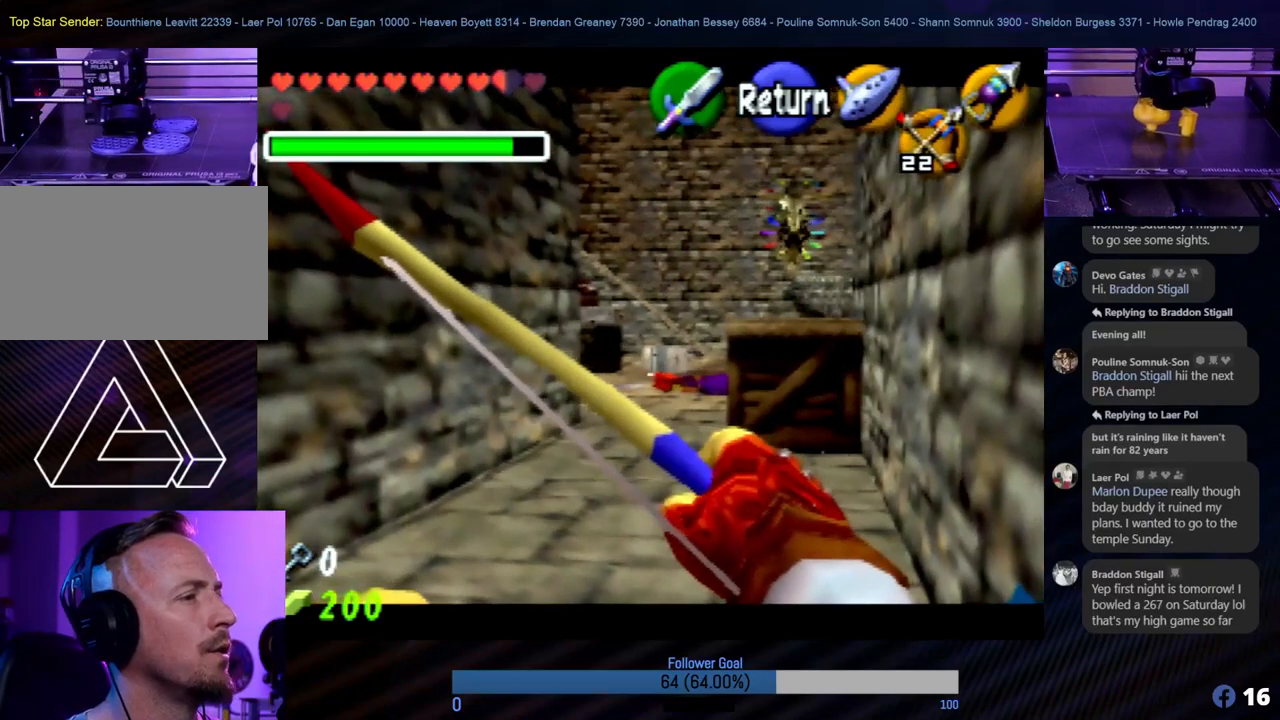
{"buttons": [], "left_stick": "center", "events": []}
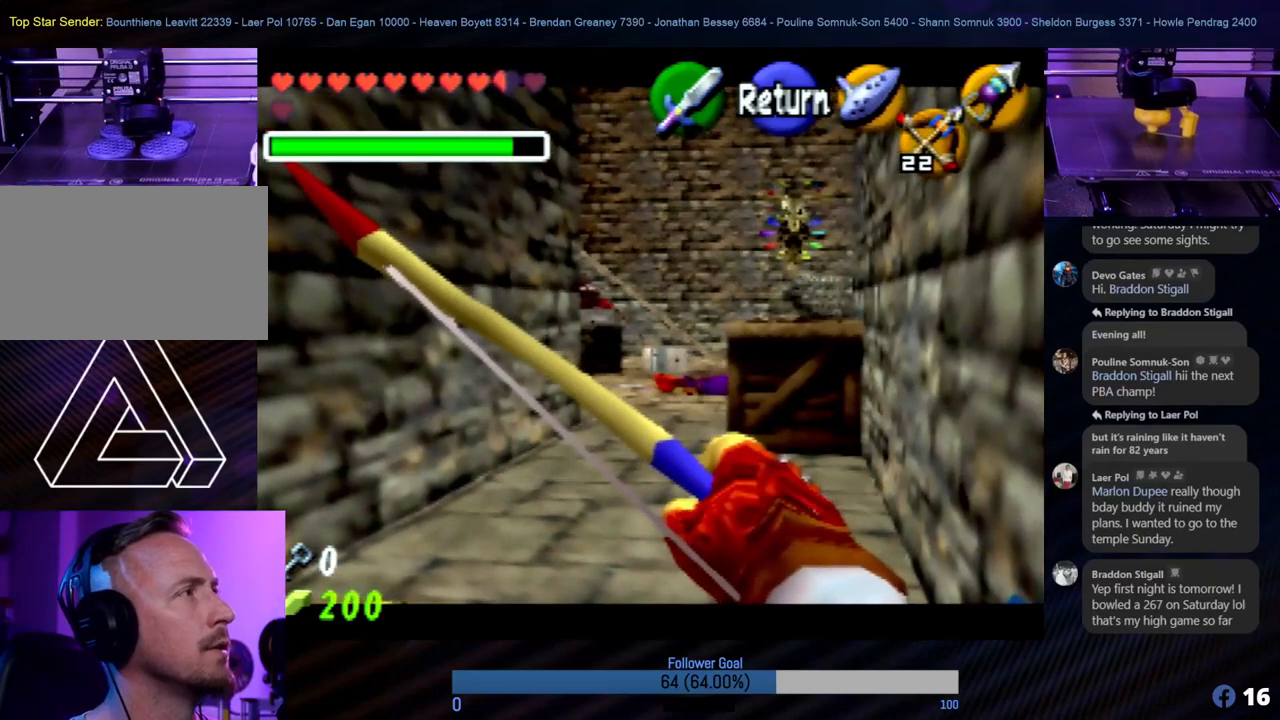
{"buttons": [], "left_stick": "center", "events": []}
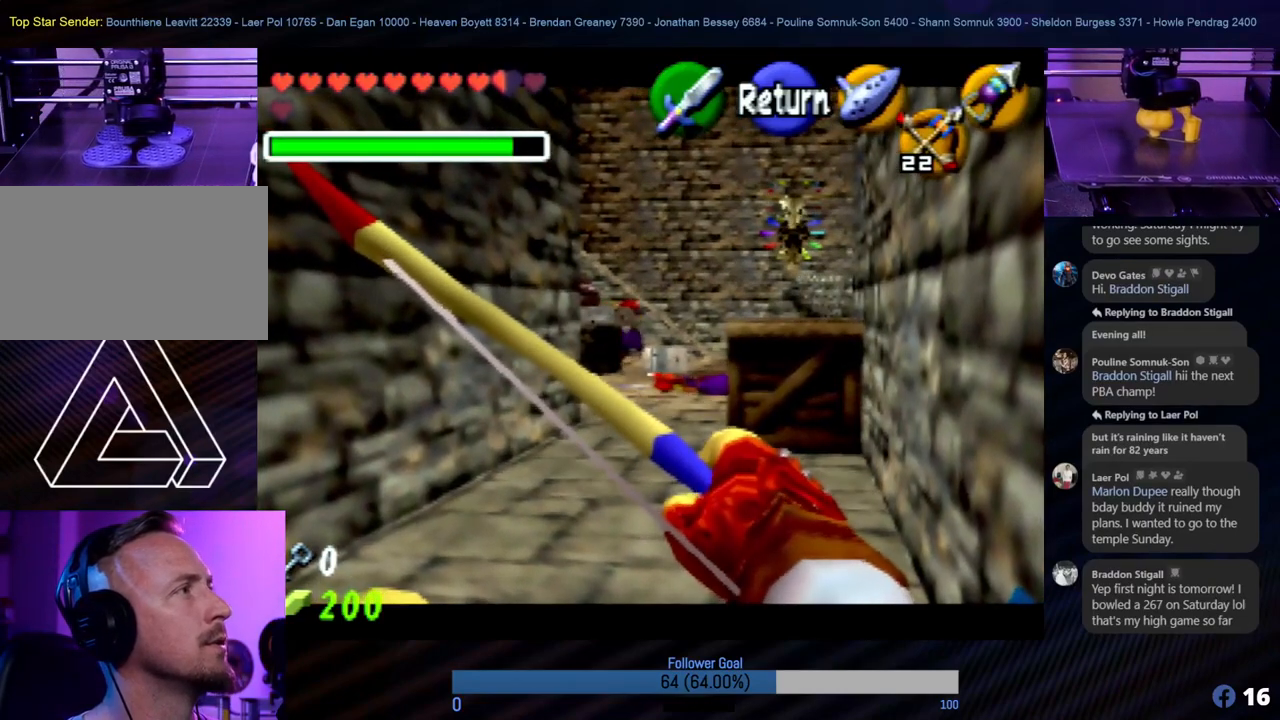
{"buttons": [], "left_stick": "center", "events": []}
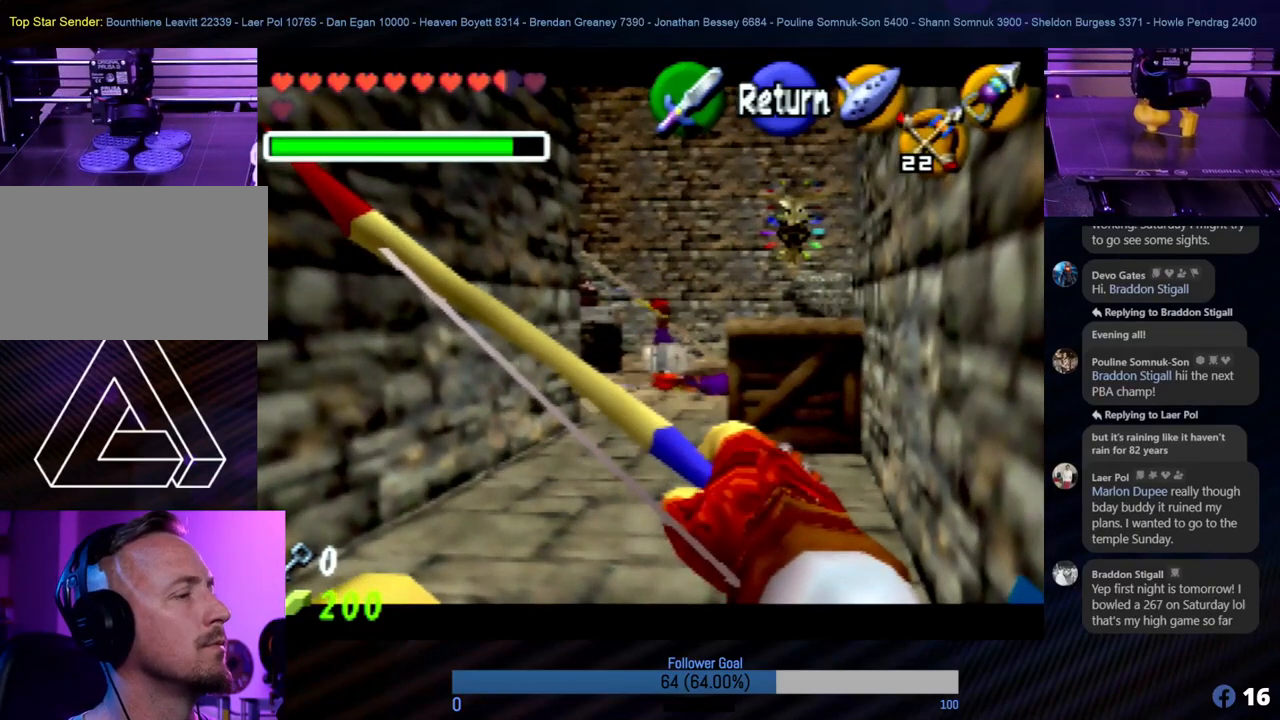
{"buttons": [], "left_stick": "center", "events": [[388, "left_stick", "right"], [473, "left_stick", "center"]]}
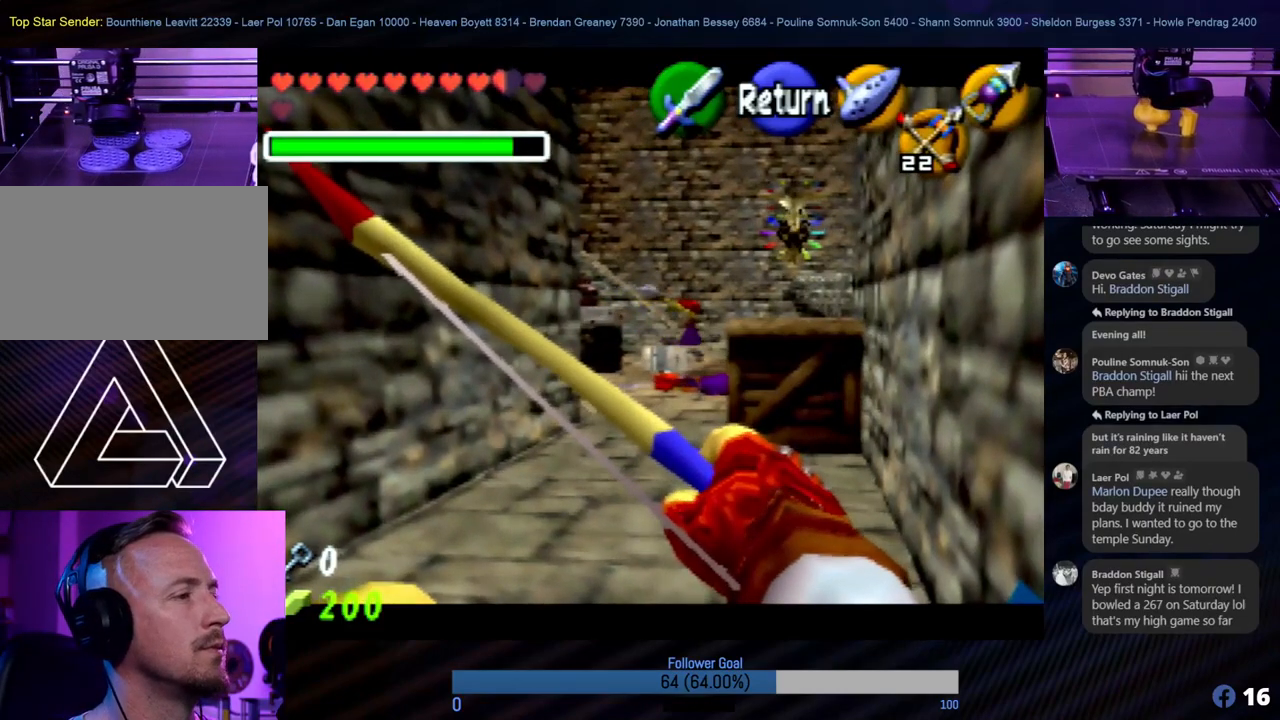
{"buttons": [], "left_stick": "center", "events": [[68, "C_DOWN", "down"], [118, "C_DOWN", "up"]]}
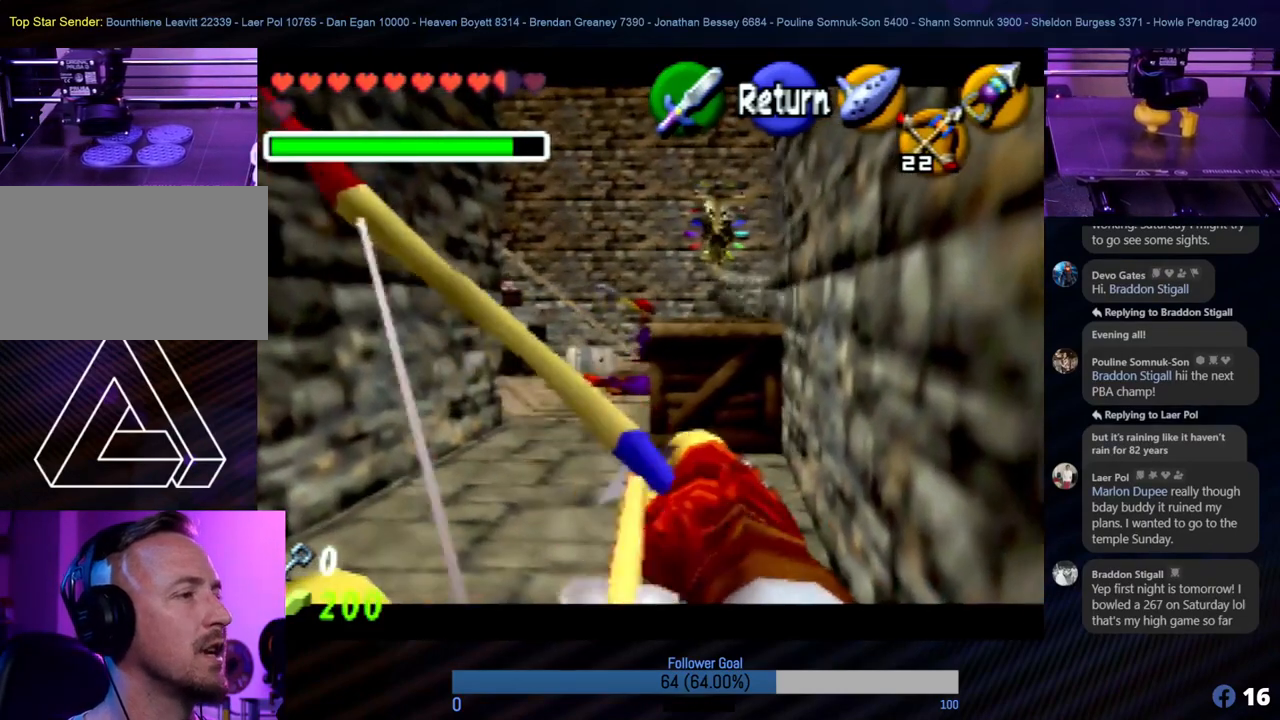
{"buttons": [], "left_stick": "center", "events": []}
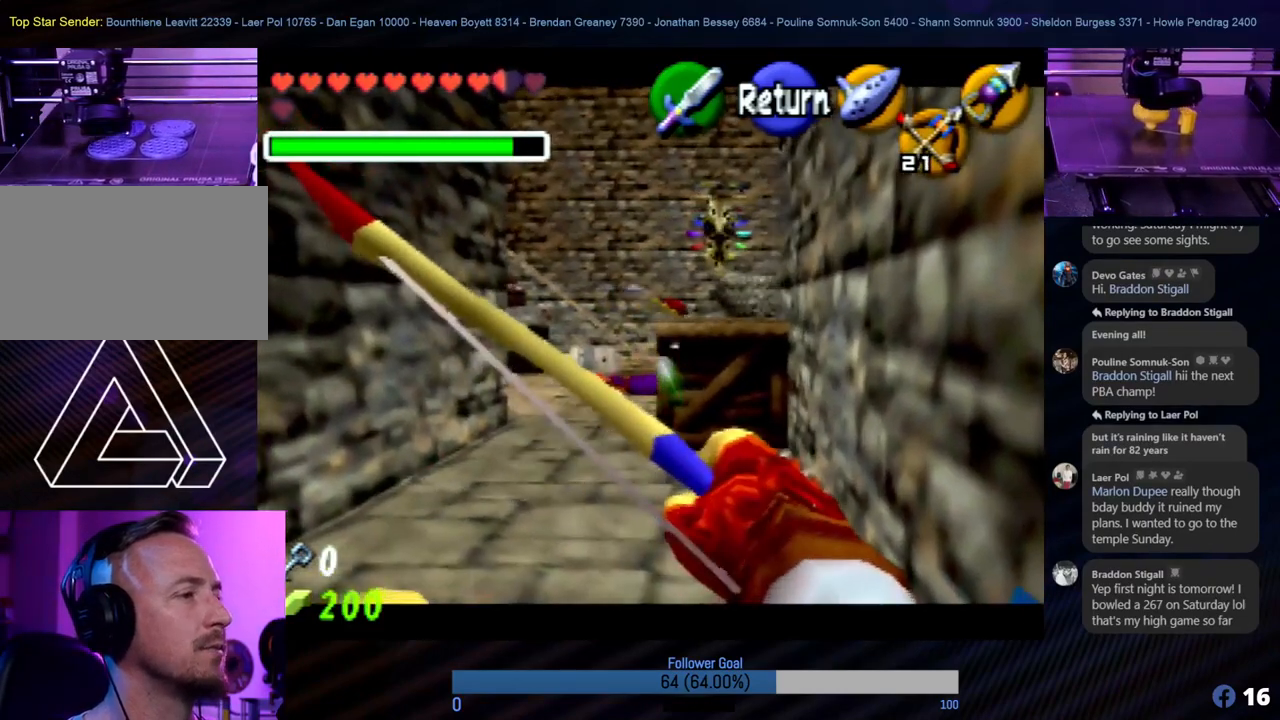
{"buttons": ["A"], "left_stick": "center", "events": [[422, "A", "down"]]}
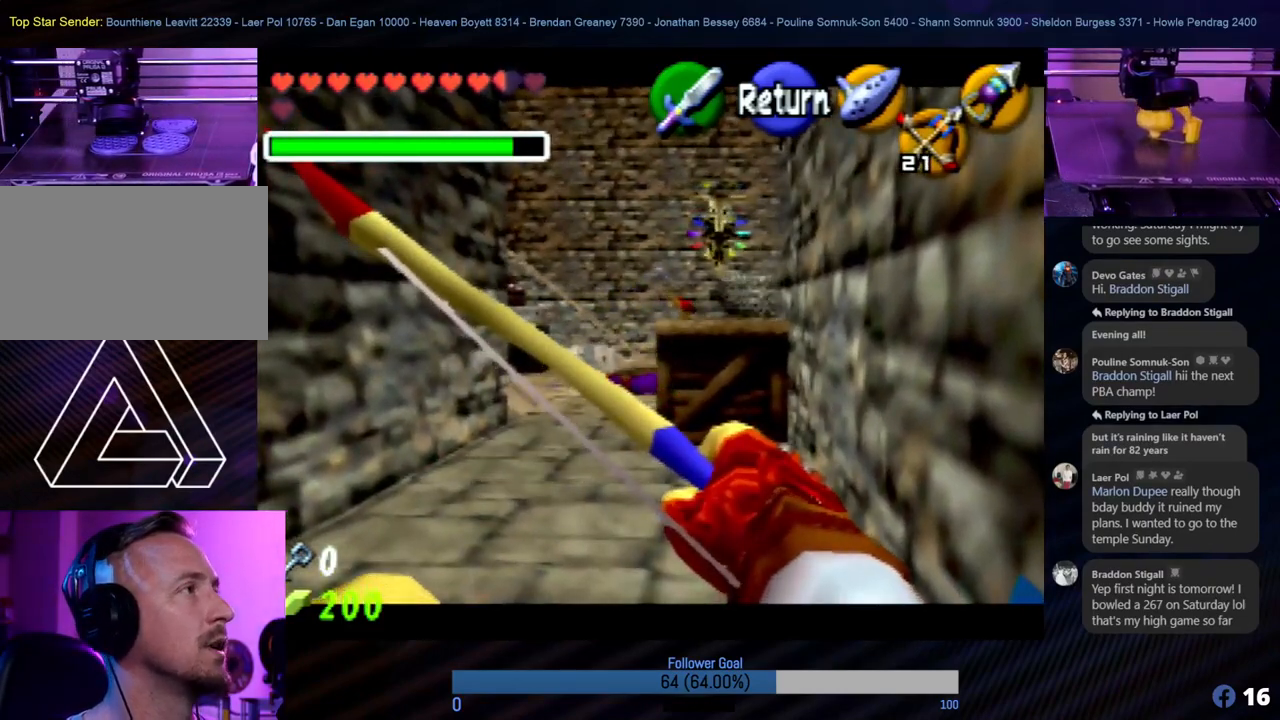
{"buttons": [], "left_stick": "left", "events": [[17, "A", "up"], [219, "left_stick", "left"]]}
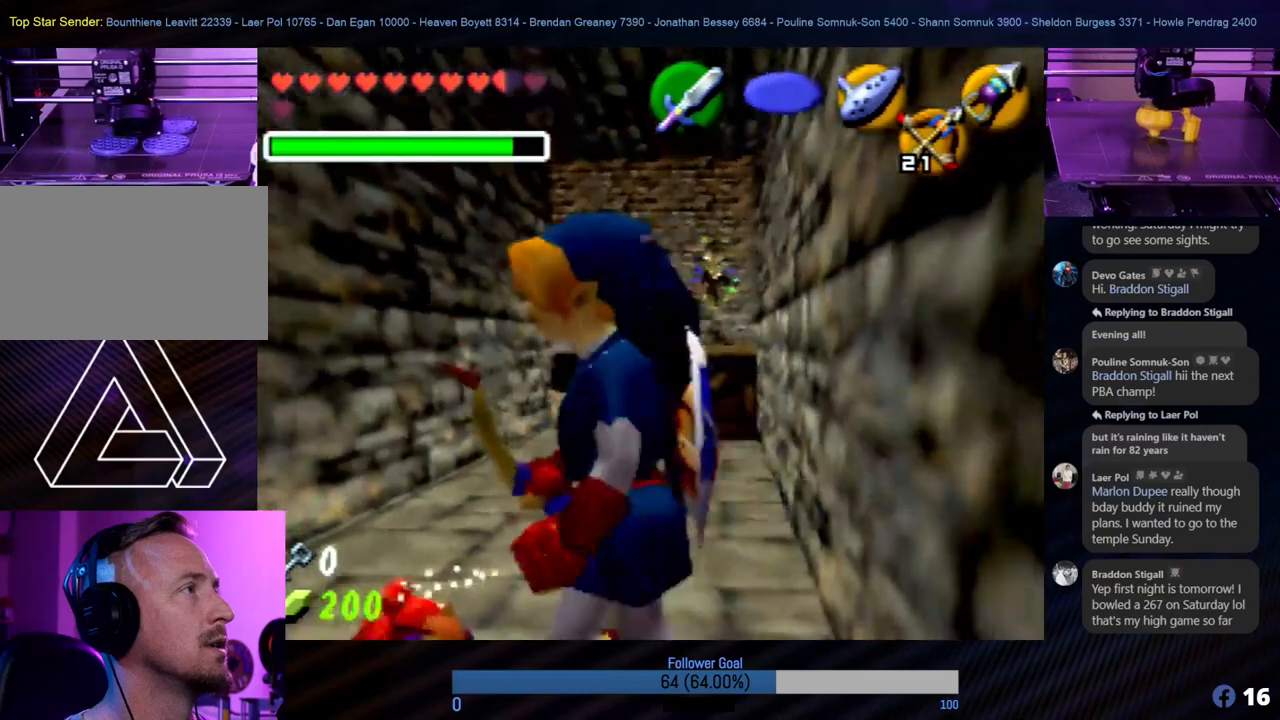
{"buttons": [], "left_stick": "up-right", "events": [[101, "left_stick", "up-left"], [253, "left_stick", "center"], [455, "left_stick", "up-right"]]}
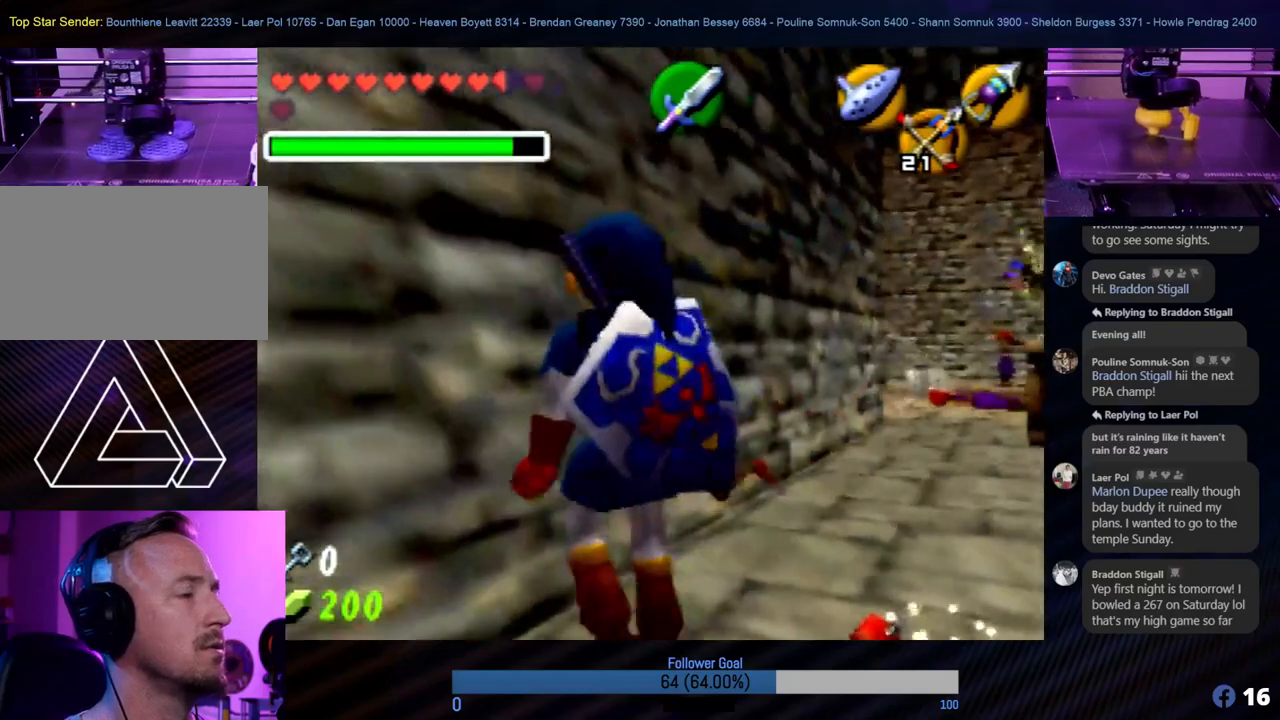
{"buttons": [], "left_stick": "center", "events": [[185, "left_stick", "center"], [253, "C_DOWN", "down"], [388, "C_DOWN", "up"]]}
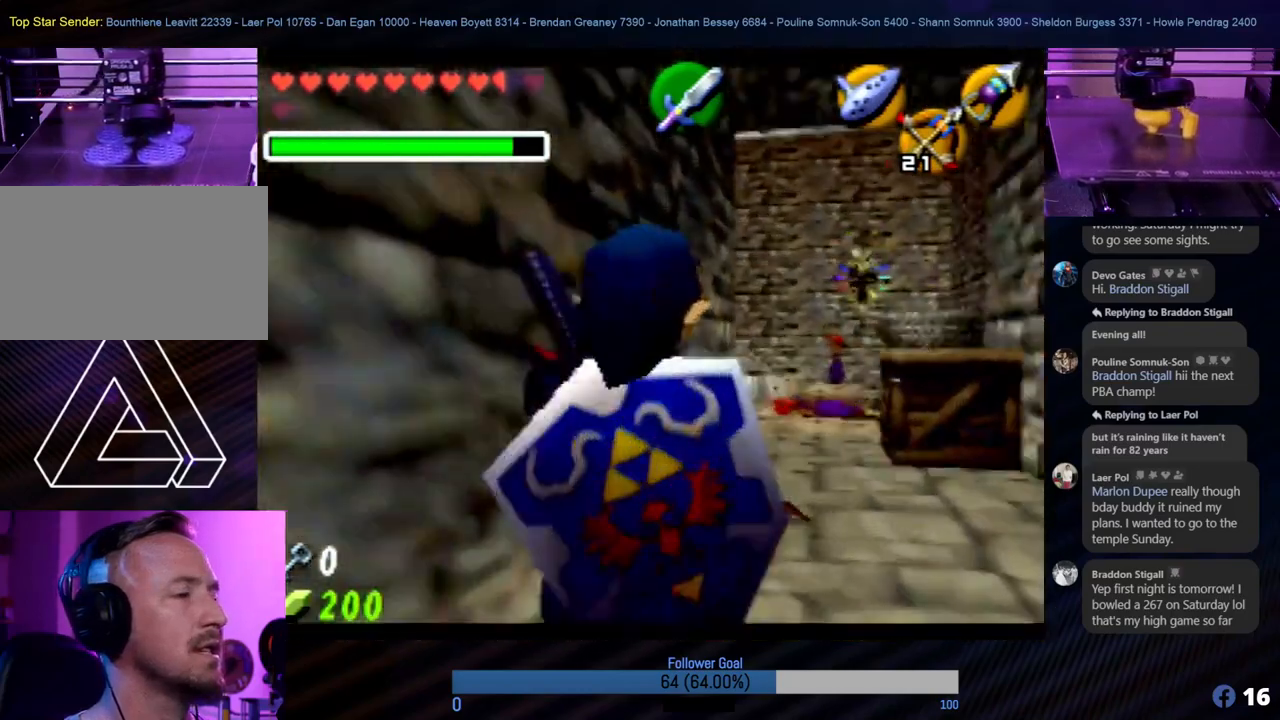
{"buttons": [], "left_stick": "center", "events": []}
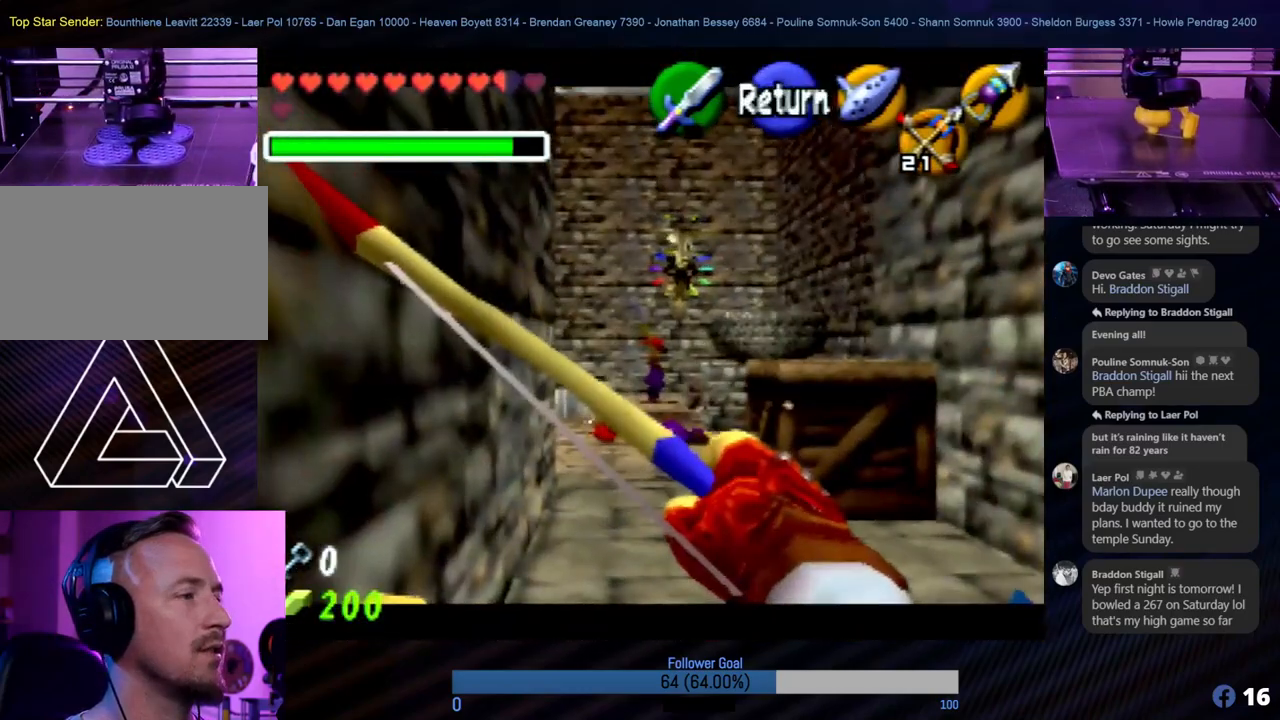
{"buttons": [], "left_stick": "center", "events": [[202, "C_DOWN", "down"], [286, "C_DOWN", "up"]]}
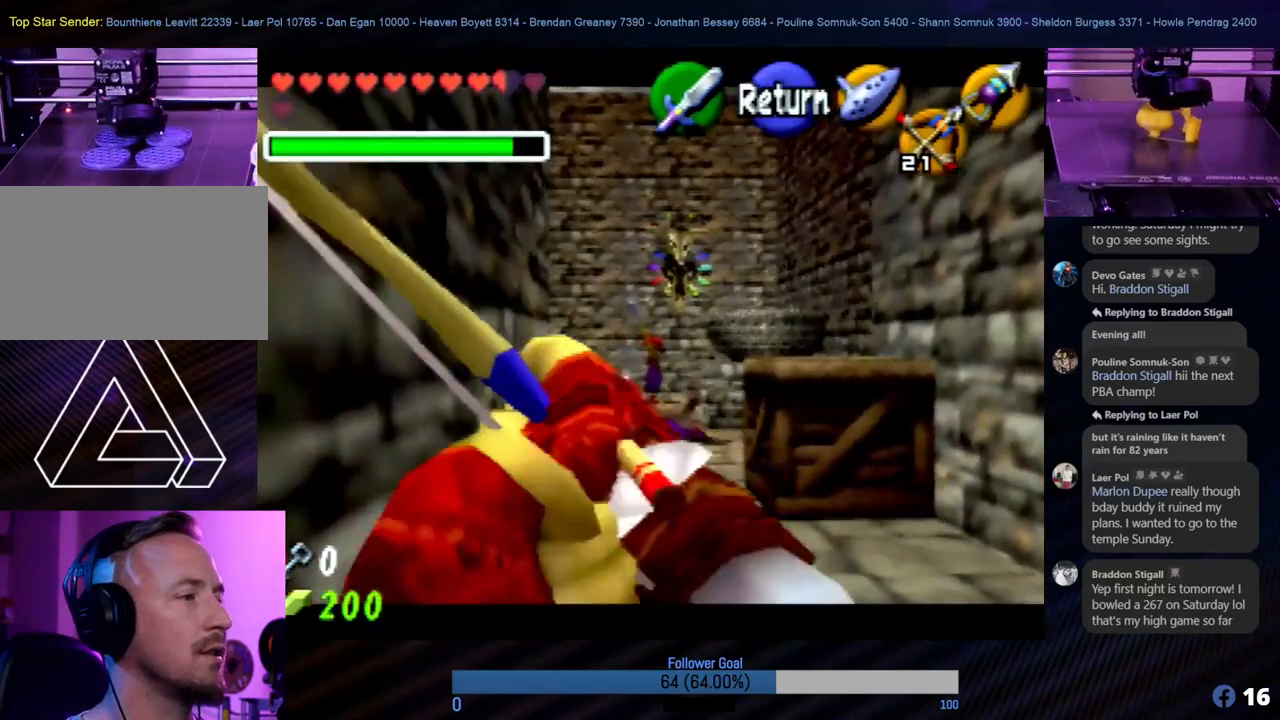
{"buttons": [], "left_stick": "center", "events": []}
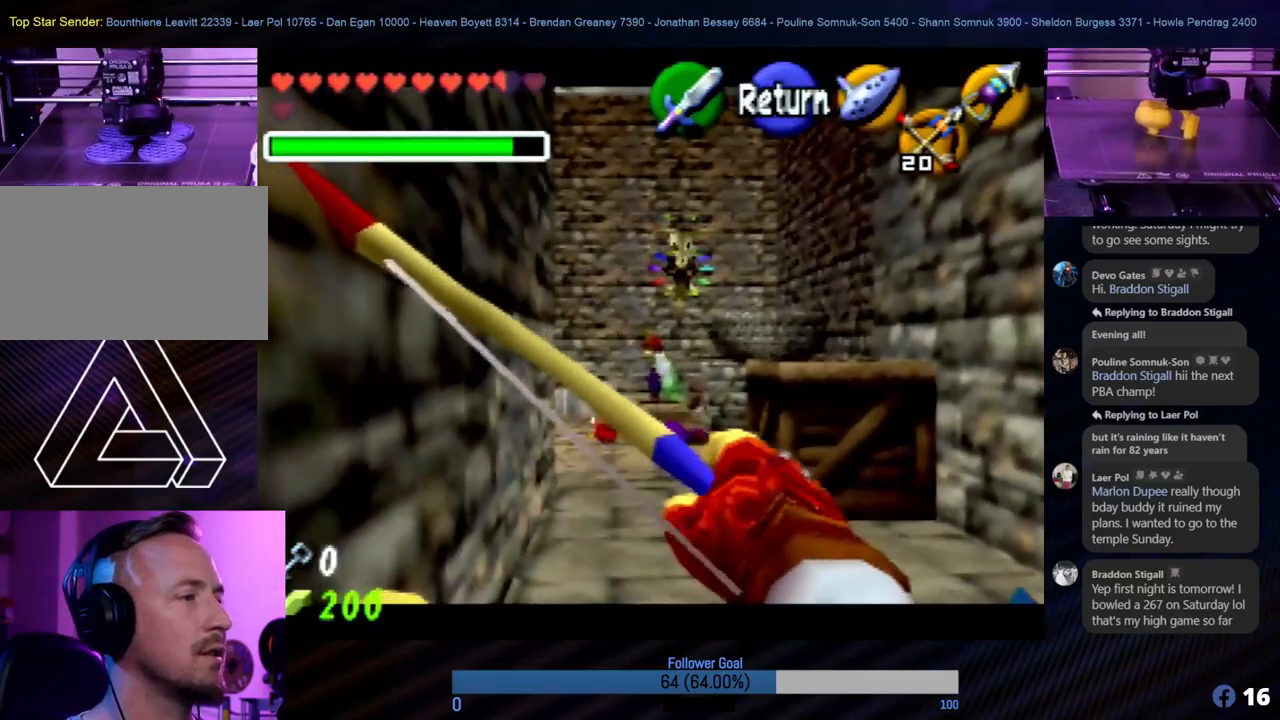
{"buttons": [], "left_stick": "center", "events": [[371, "A", "down"], [473, "A", "up"]]}